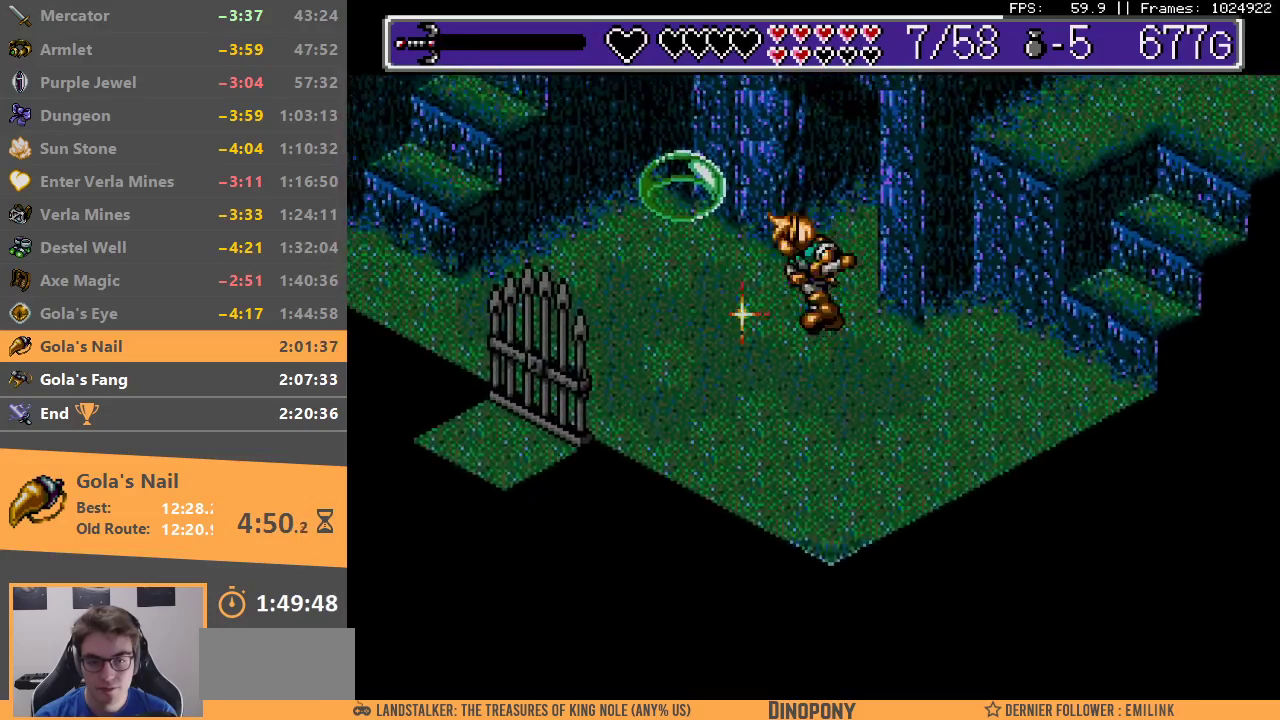
Gameplay with a controller; each line is a JSON object with the inputs held at the frame after it. "events" lists button and stick changes between this image and that frame as [ms after this image, input, new state], when the widget could be followed in between. Not read: DPAD_DOWN DPAD_LEFT DPAD_RIGHT DPAD_UP L3 R3.
{"buttons": ["A"], "events": [[33, "B", "down"], [167, "A", "up"], [167, "B", "up"], [217, "B", "down"], [233, "A", "down"], [300, "A", "up"], [300, "B", "up"], [367, "A", "down"], [367, "B", "down"], [433, "A", "up"], [450, "B", "up"], [500, "A", "down"]]}
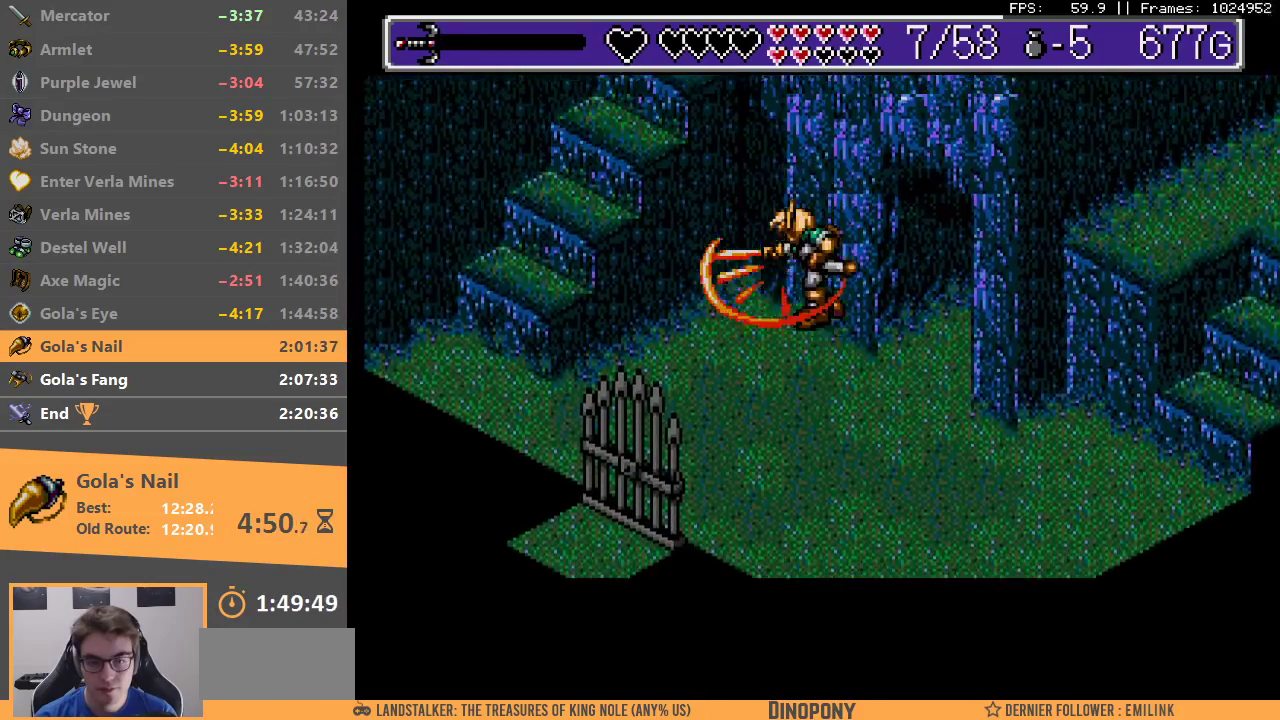
{"buttons": ["A"], "events": [[83, "A", "up"], [133, "A", "down"], [233, "A", "up"], [300, "A", "down"], [350, "A", "up"], [450, "A", "down"]]}
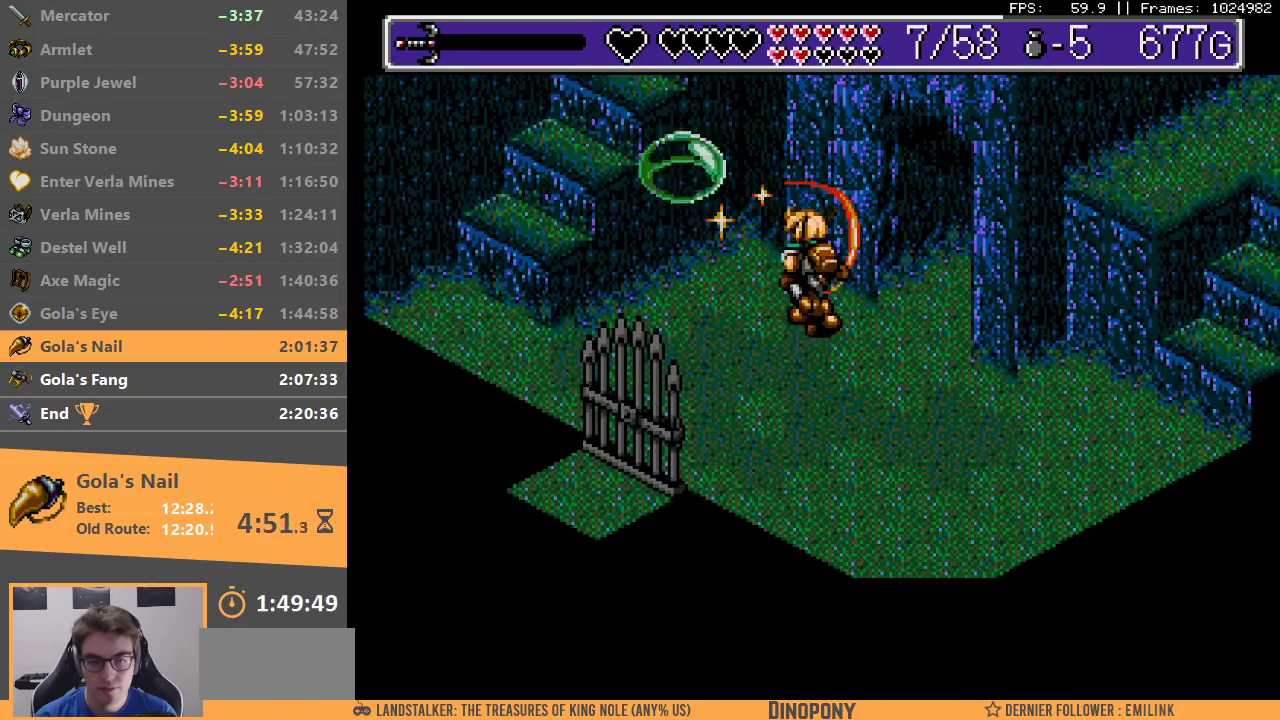
{"buttons": [], "events": [[17, "A", "up"], [83, "A", "down"], [167, "A", "up"], [233, "A", "down"], [300, "A", "up"], [383, "A", "down"], [450, "A", "up"]]}
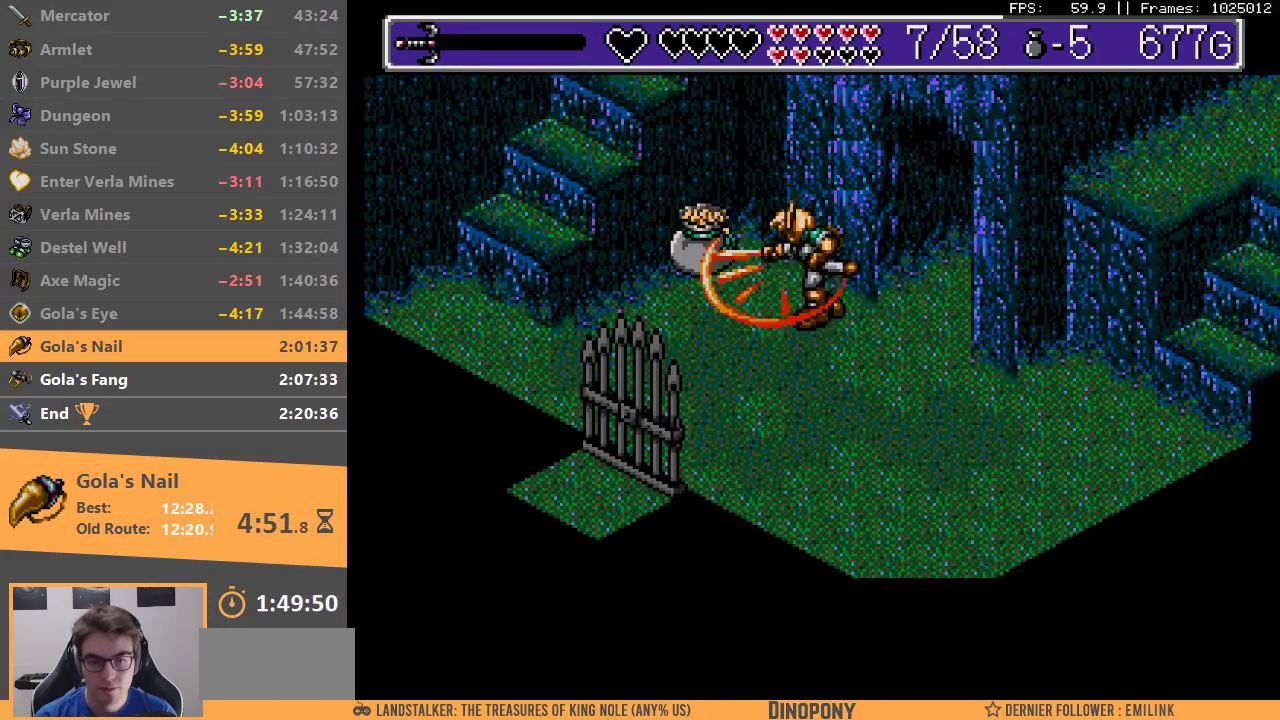
{"buttons": [], "events": [[33, "A", "down"], [100, "A", "up"]]}
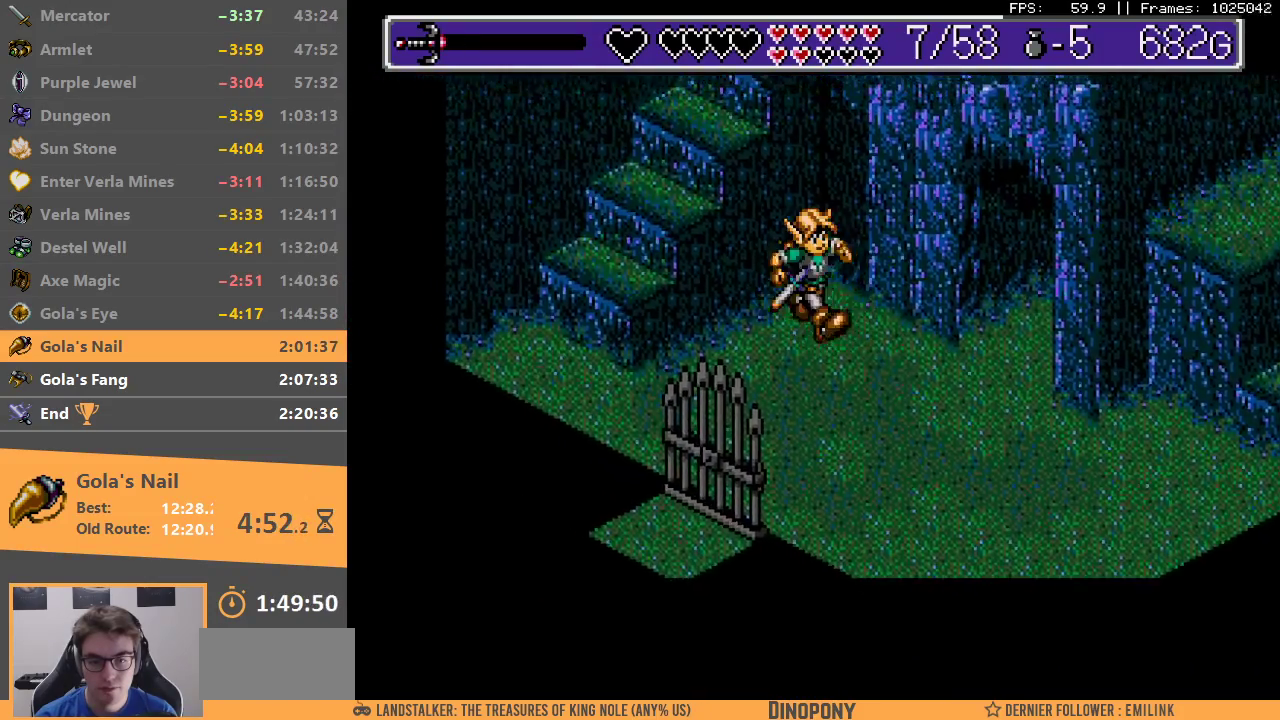
{"buttons": [], "events": []}
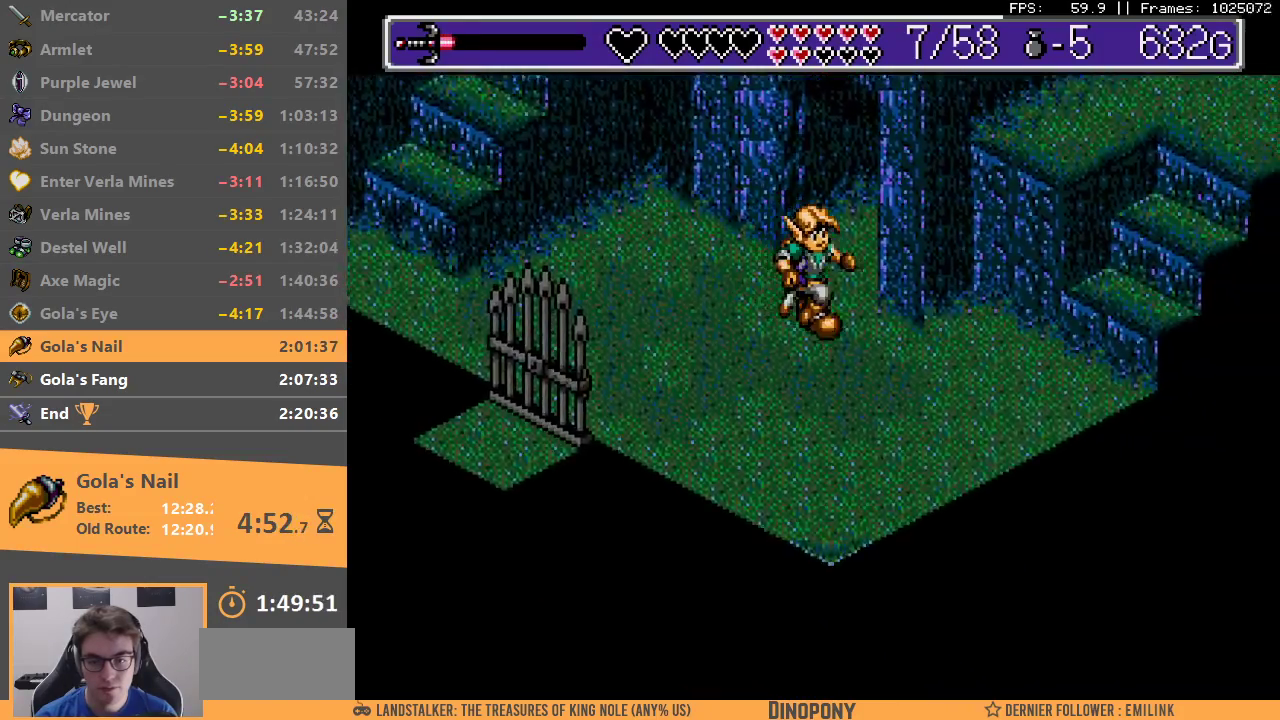
{"buttons": ["B"], "events": [[500, "B", "down"]]}
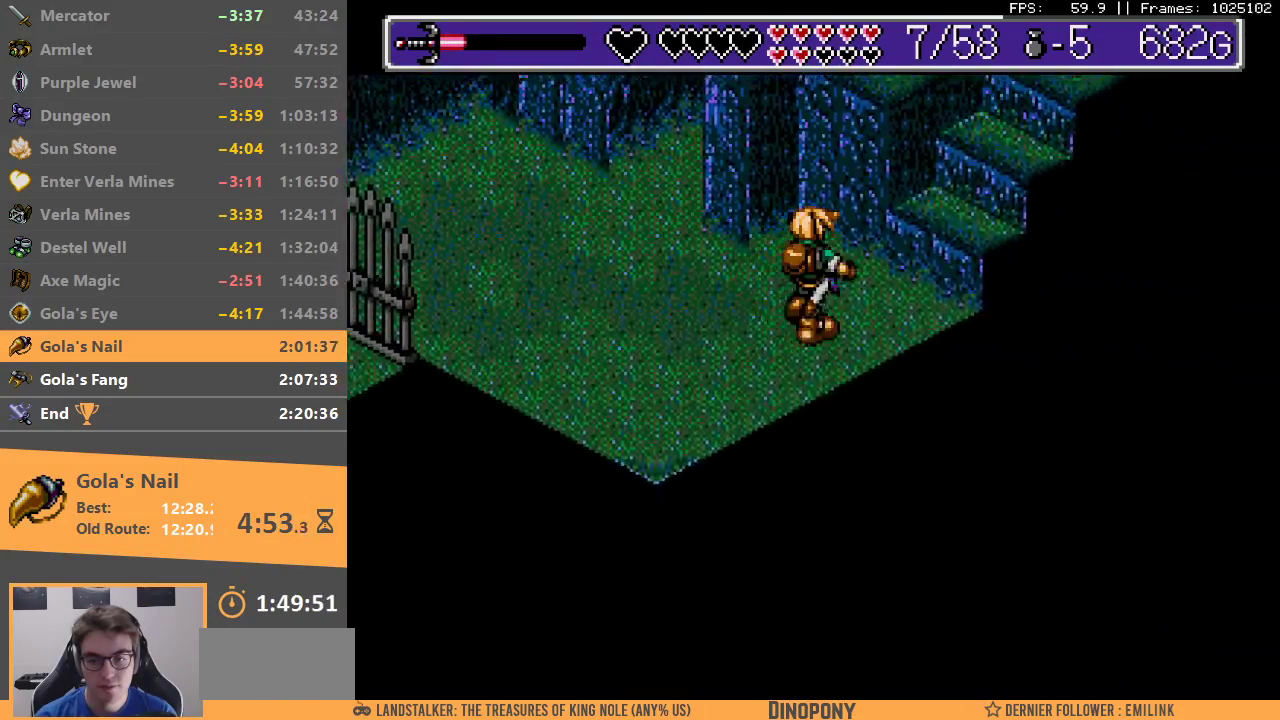
{"buttons": ["B"], "events": [[100, "B", "up"], [167, "B", "down"], [267, "B", "up"], [317, "B", "down"], [383, "B", "up"], [467, "B", "down"]]}
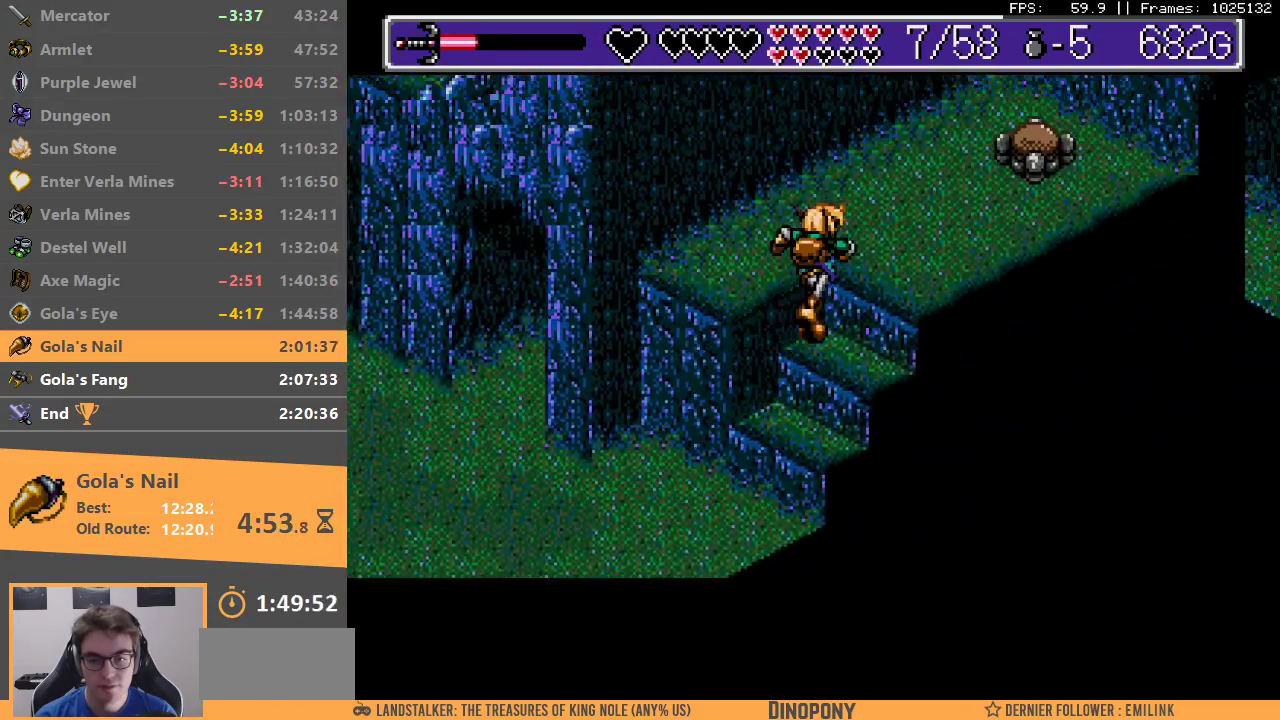
{"buttons": [], "events": [[33, "B", "up"], [100, "B", "down"], [183, "B", "up"], [233, "B", "down"], [350, "B", "up"]]}
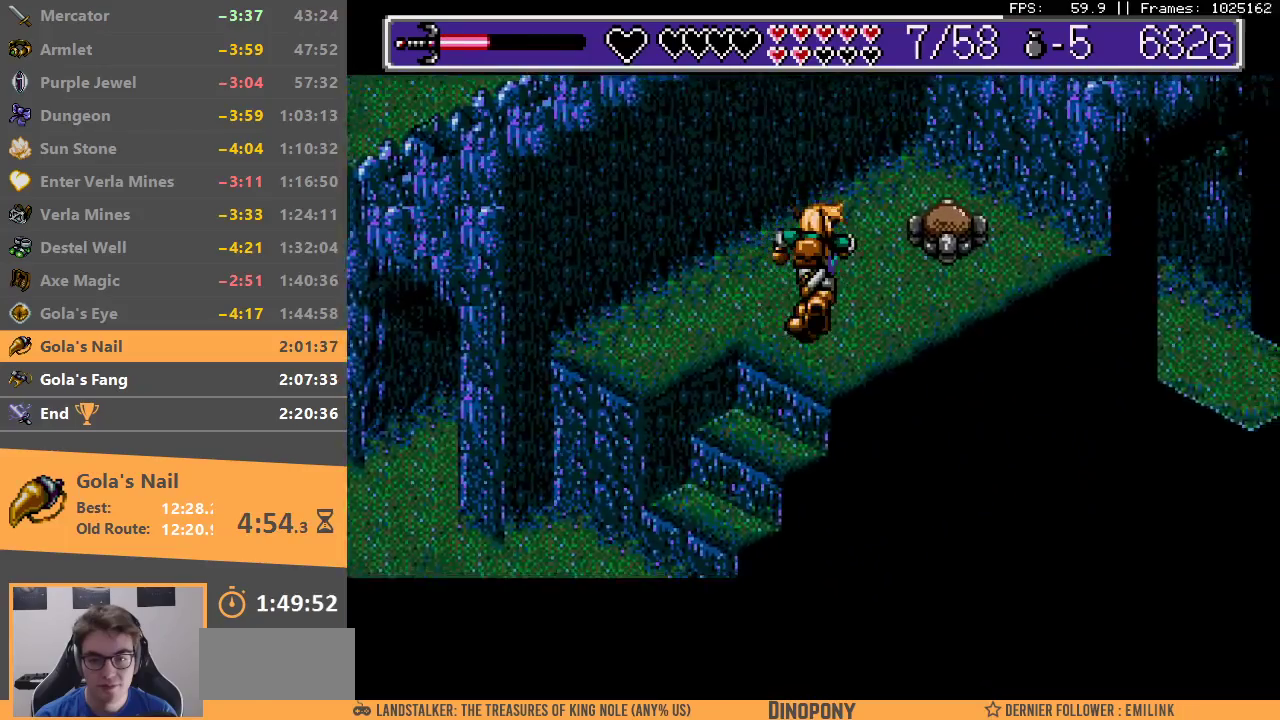
{"buttons": [], "events": [[50, "B", "down"], [150, "B", "up"]]}
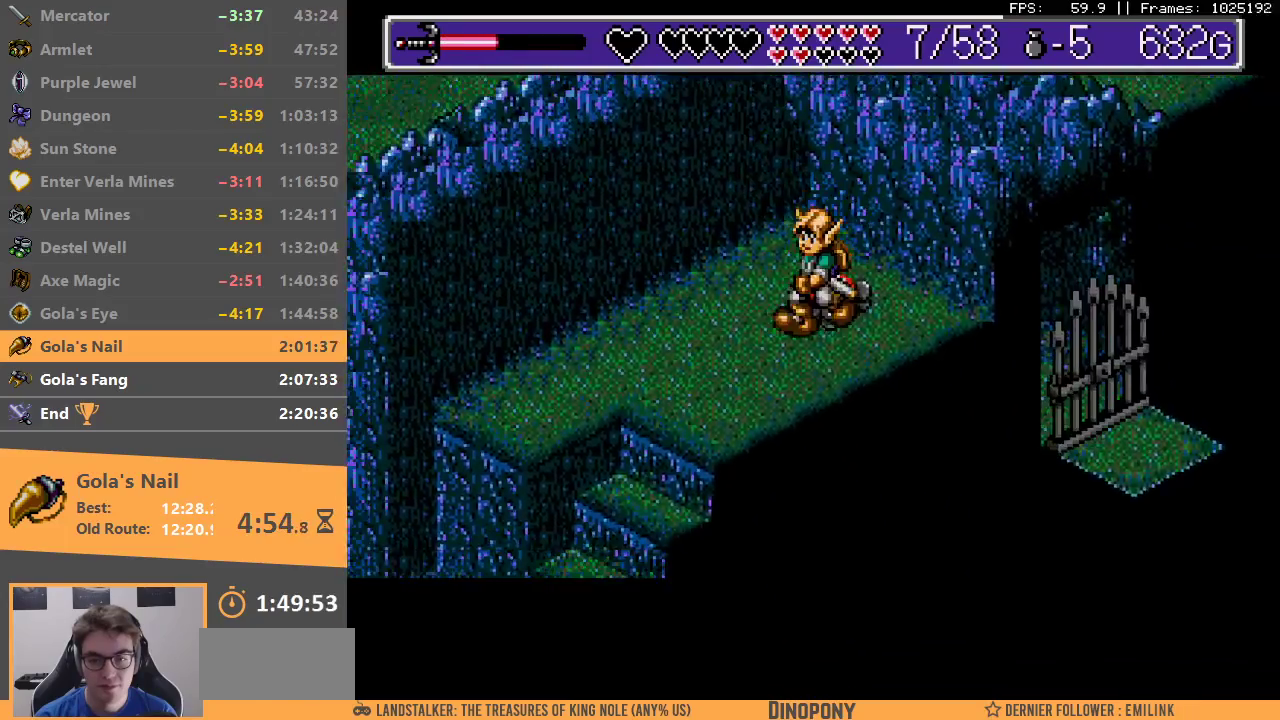
{"buttons": [], "events": []}
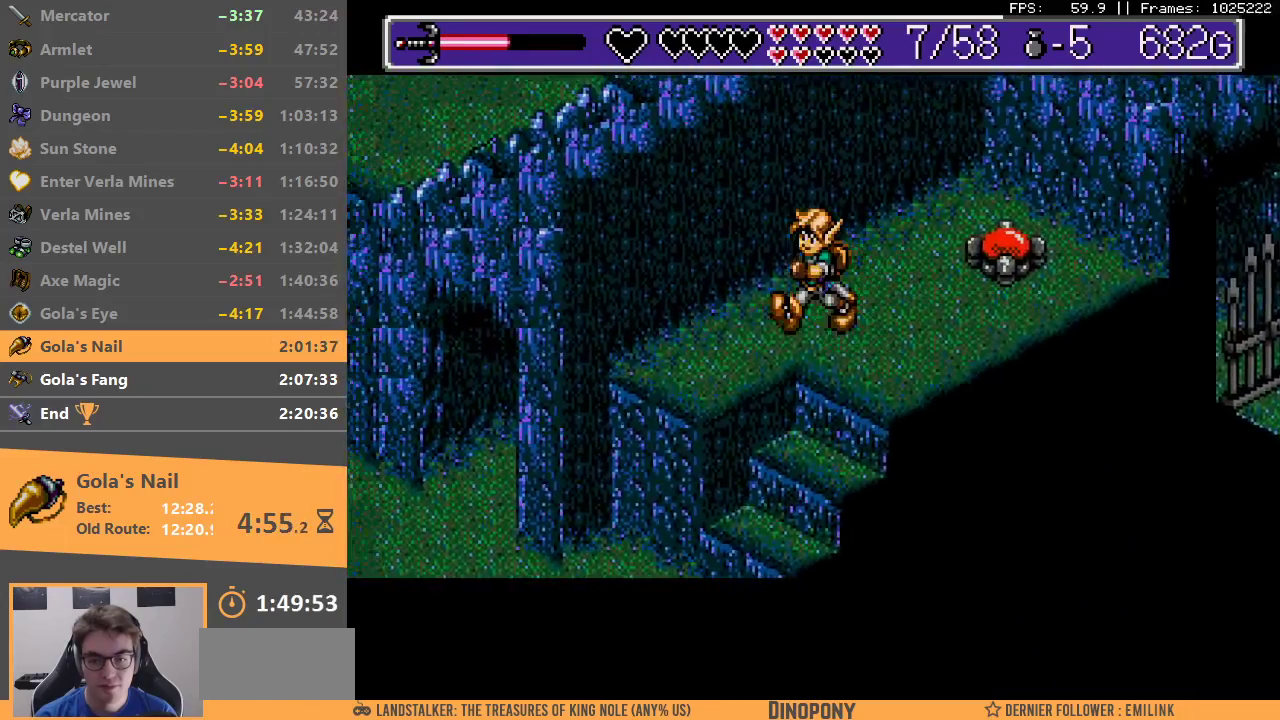
{"buttons": [], "events": []}
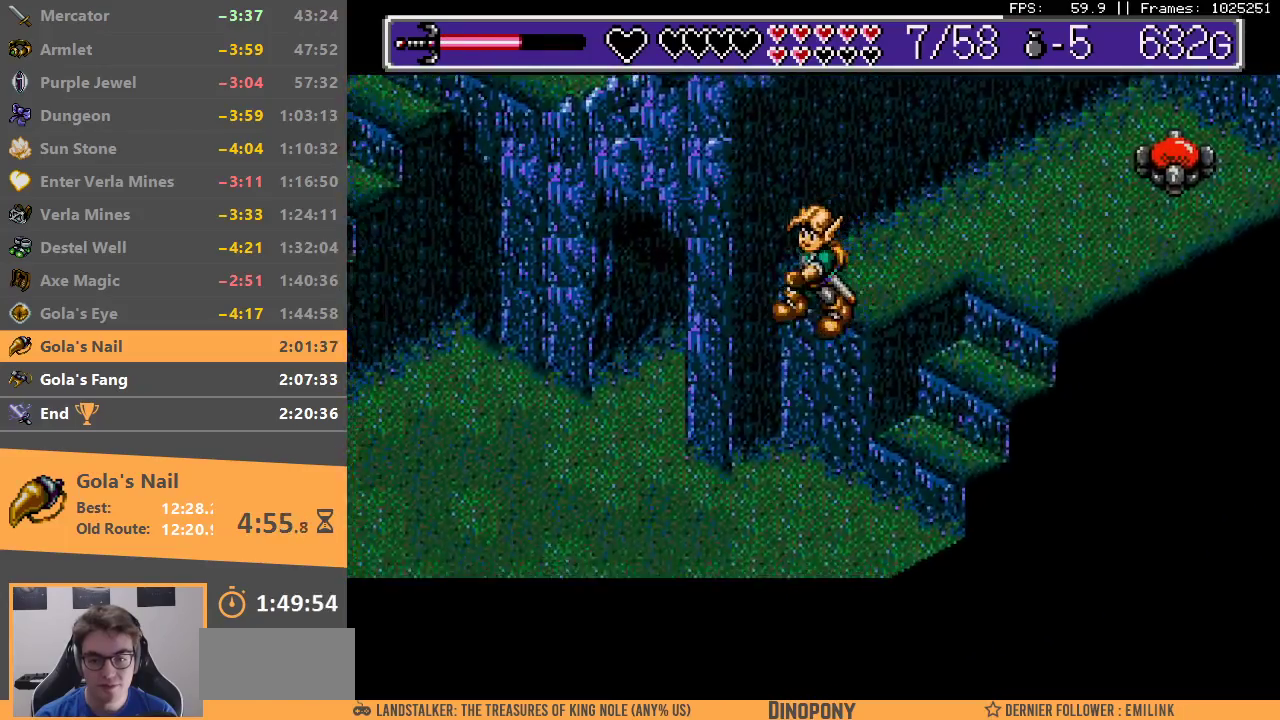
{"buttons": [], "events": []}
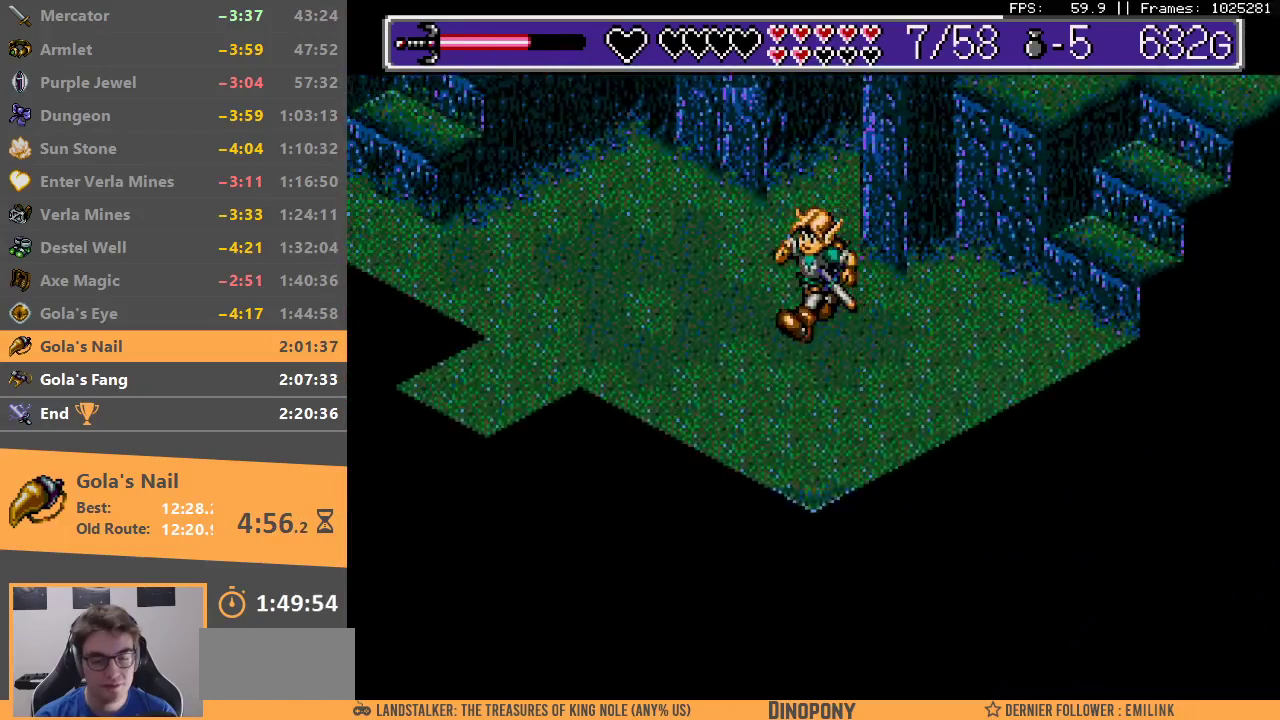
{"buttons": [], "events": []}
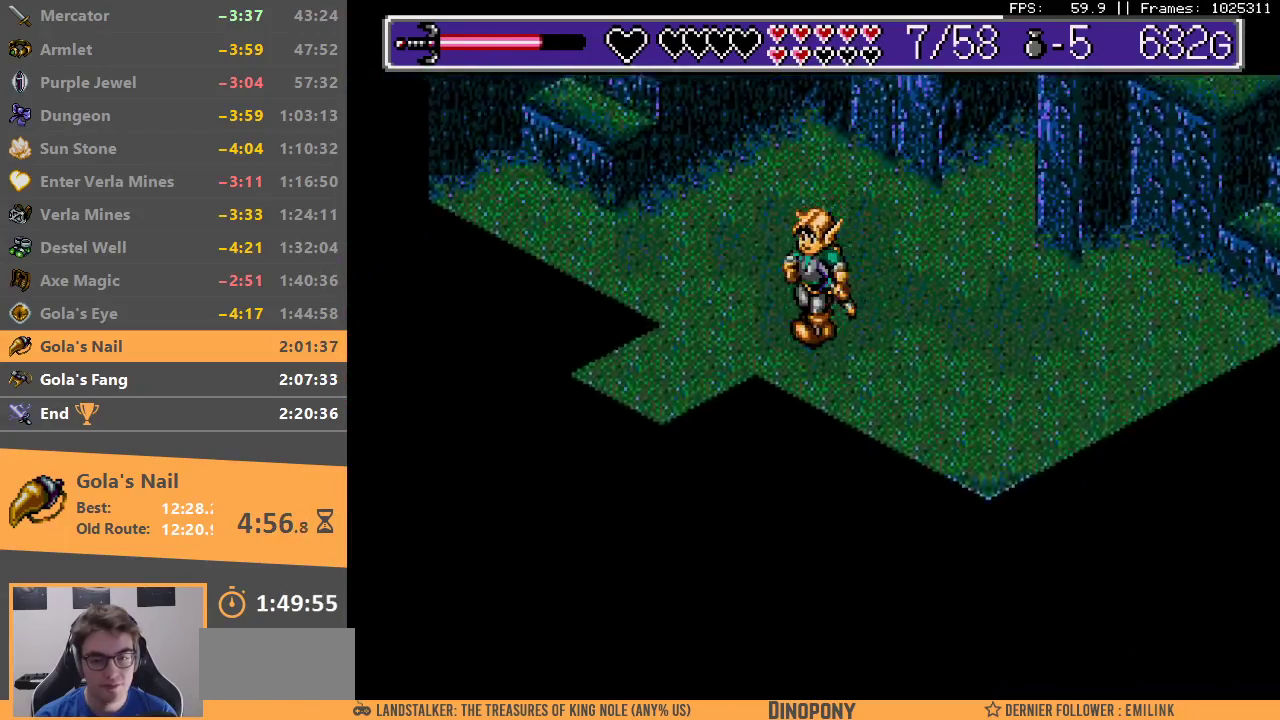
{"buttons": [], "events": []}
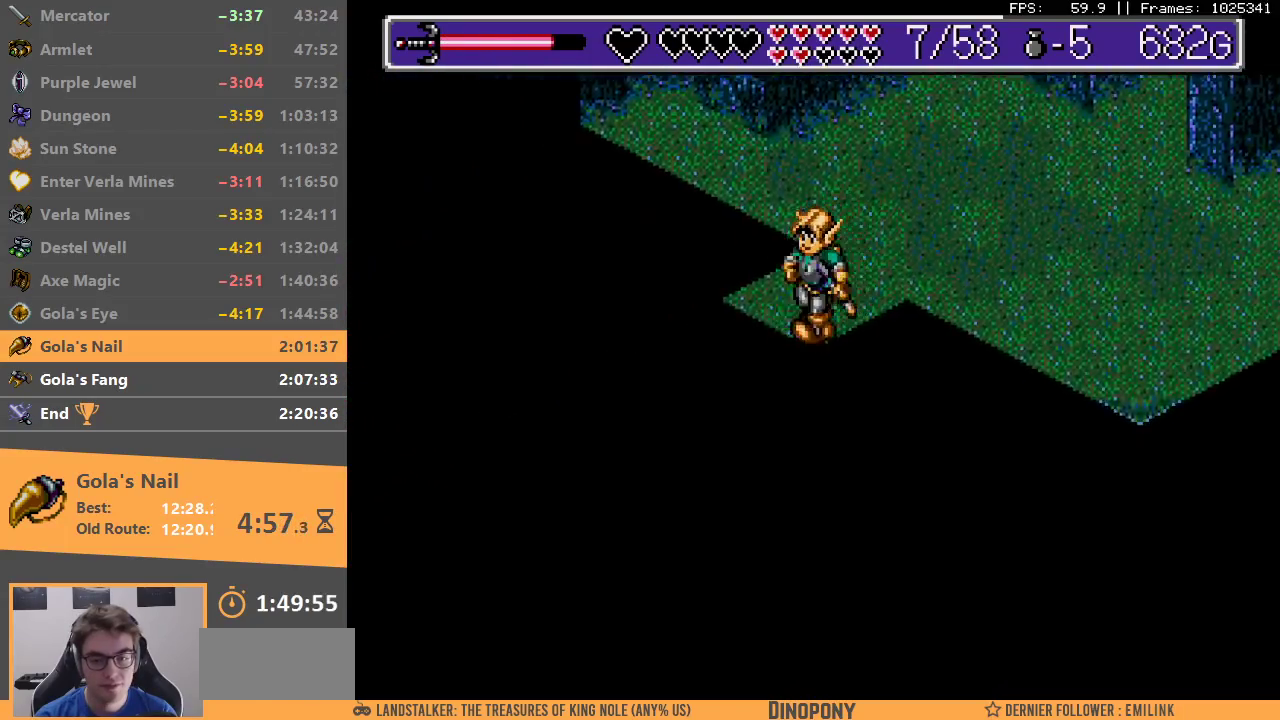
{"buttons": [], "events": [[50, "B", "down"], [183, "B", "up"], [233, "B", "down"], [333, "B", "up"], [383, "B", "down"], [483, "B", "up"]]}
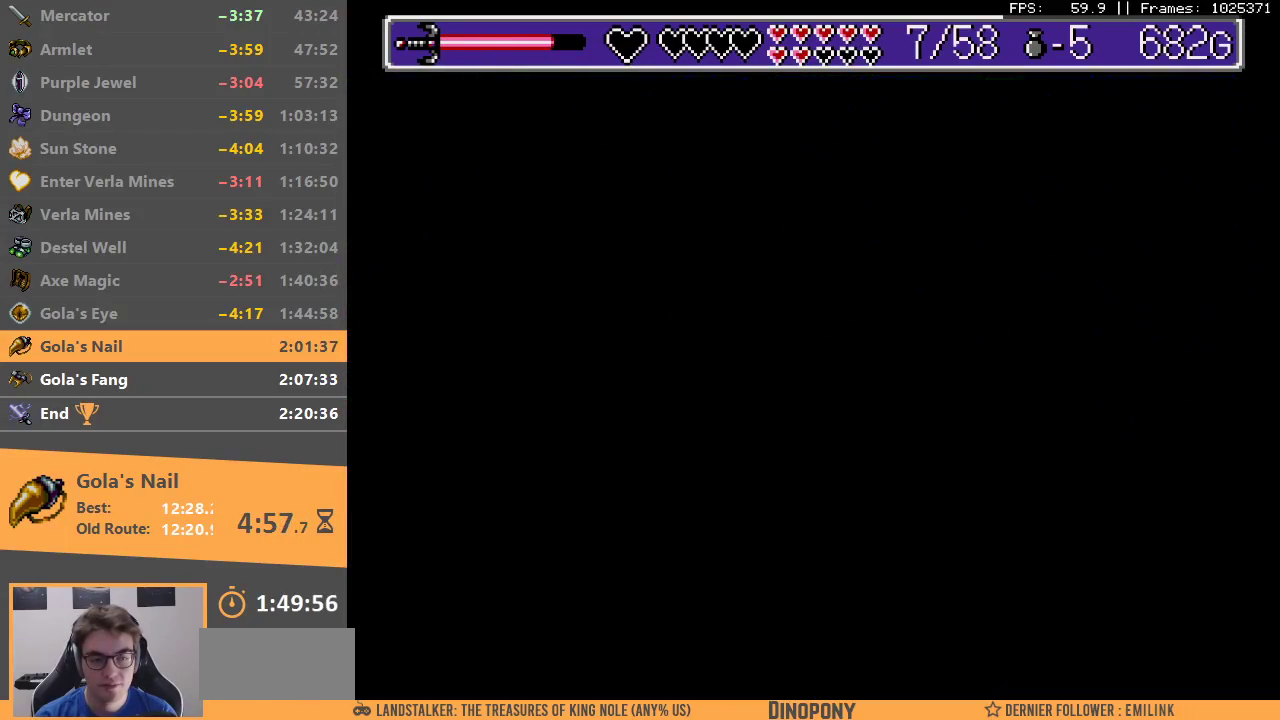
{"buttons": [], "events": [[33, "B", "down"], [133, "B", "up"], [183, "B", "down"], [283, "B", "up"]]}
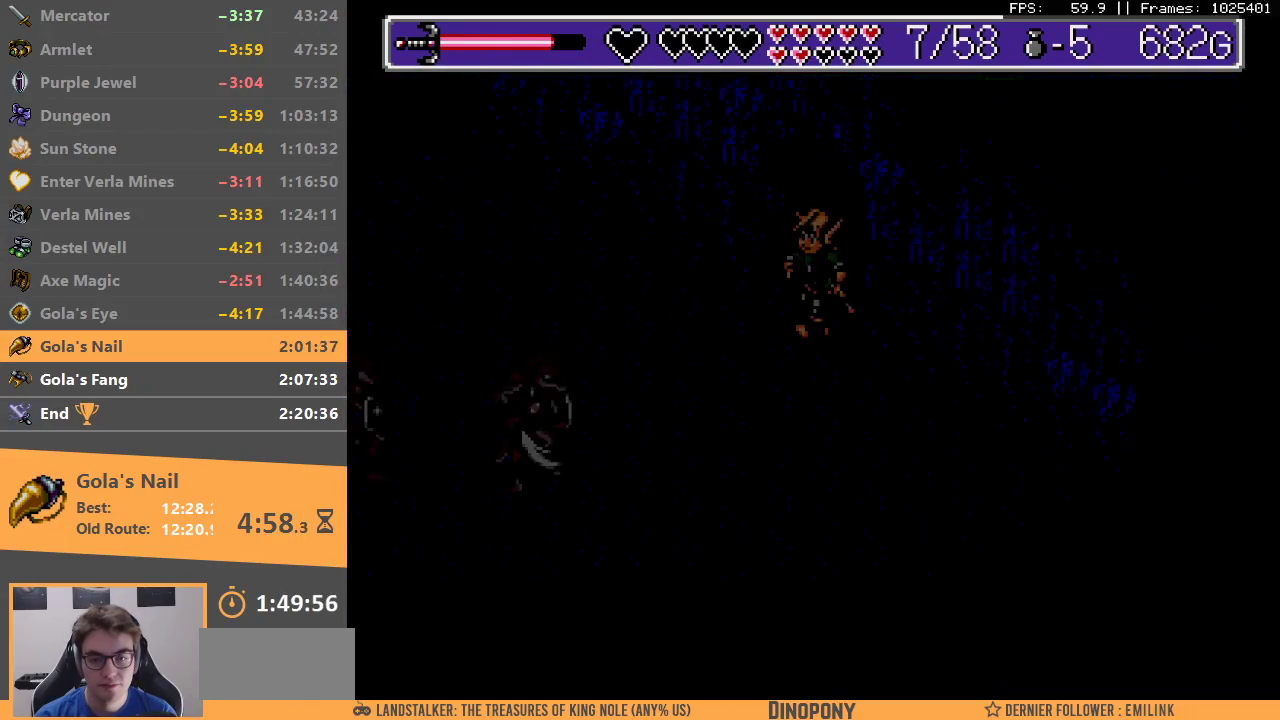
{"buttons": [], "events": []}
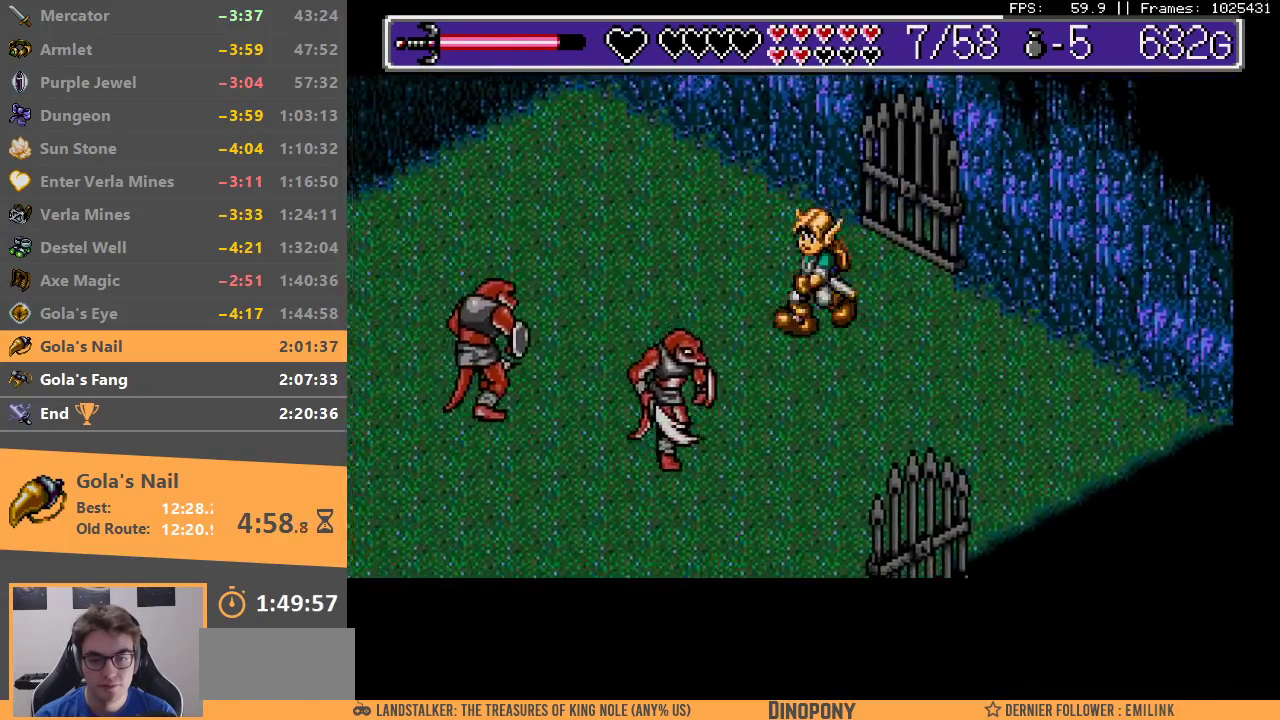
{"buttons": ["A", "B"], "events": [[317, "A", "down"], [317, "B", "down"], [433, "A", "up"], [433, "B", "up"], [483, "A", "down"], [483, "B", "down"]]}
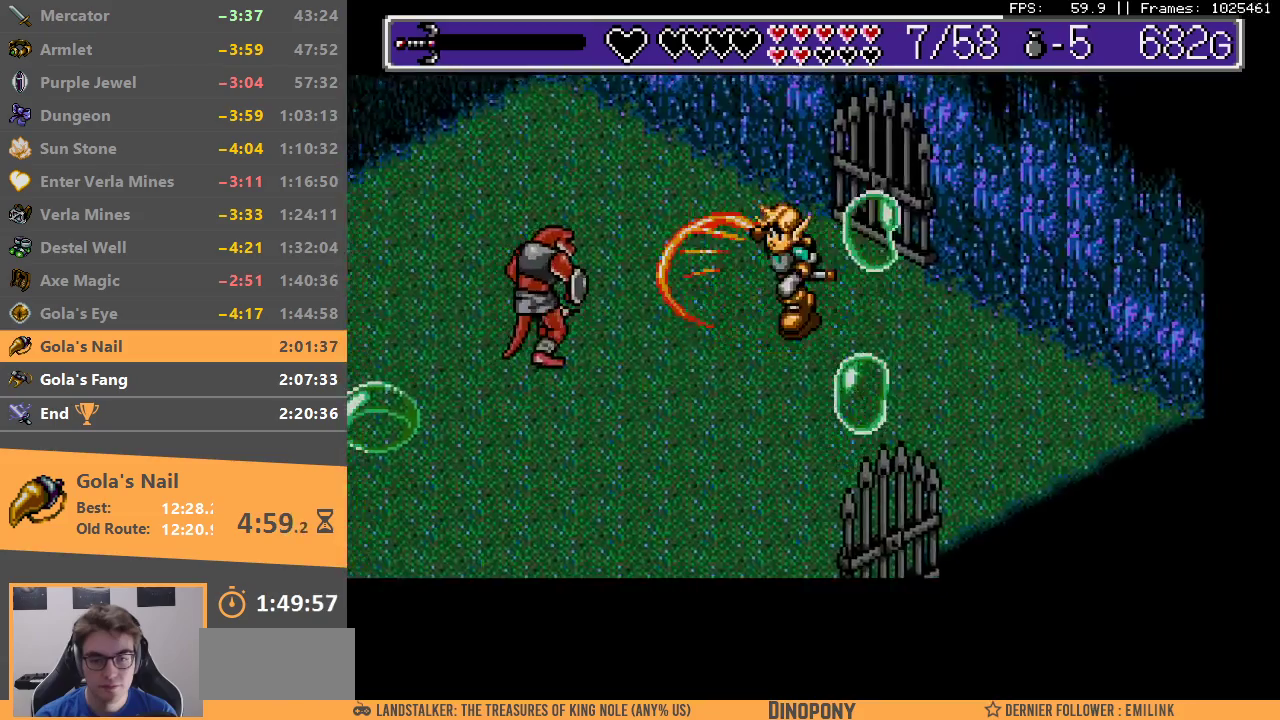
{"buttons": ["A", "B"], "events": [[50, "A", "up"], [50, "B", "up"], [133, "B", "down"], [150, "A", "down"], [217, "A", "up"], [233, "B", "up"], [283, "A", "down"], [283, "B", "down"], [383, "A", "up"], [383, "B", "up"], [433, "B", "down"], [467, "A", "down"]]}
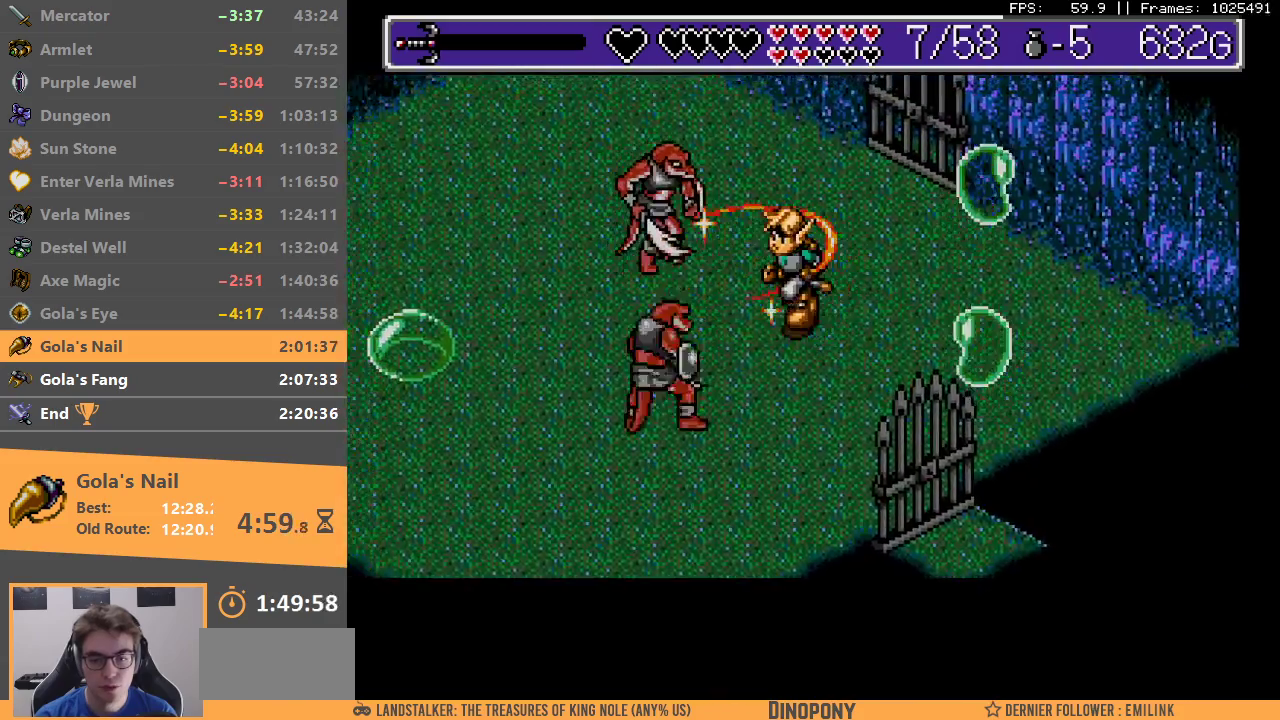
{"buttons": [], "events": [[17, "A", "up"], [33, "B", "up"], [100, "A", "down"], [100, "B", "down"], [167, "A", "up"], [167, "B", "up"], [250, "A", "down"], [250, "B", "down"], [317, "A", "up"], [350, "B", "up"], [400, "B", "down"], [417, "A", "down"], [483, "A", "up"], [483, "B", "up"]]}
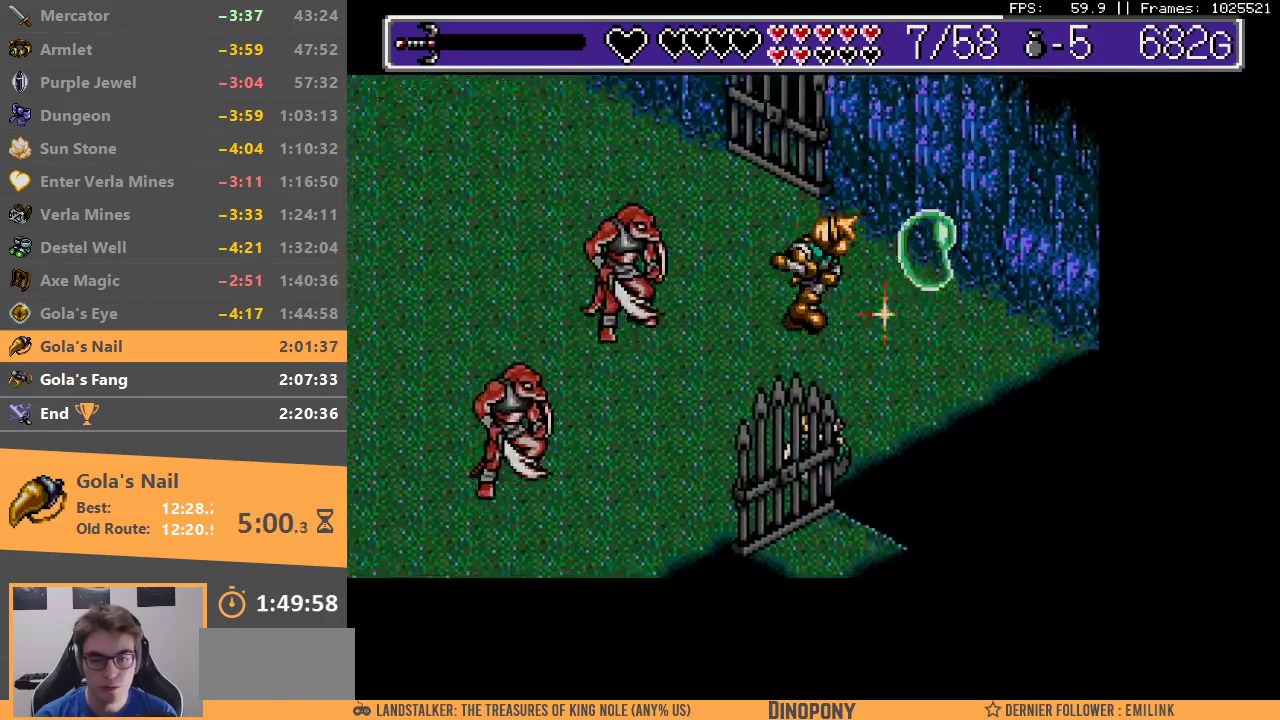
{"buttons": ["A", "B"], "events": [[50, "B", "down"], [67, "A", "down"], [133, "A", "up"], [150, "B", "up"], [200, "A", "down"], [200, "B", "down"], [283, "A", "up"], [283, "B", "up"], [350, "A", "down"], [350, "B", "down"], [417, "A", "up"], [433, "B", "up"], [500, "A", "down"], [500, "B", "down"]]}
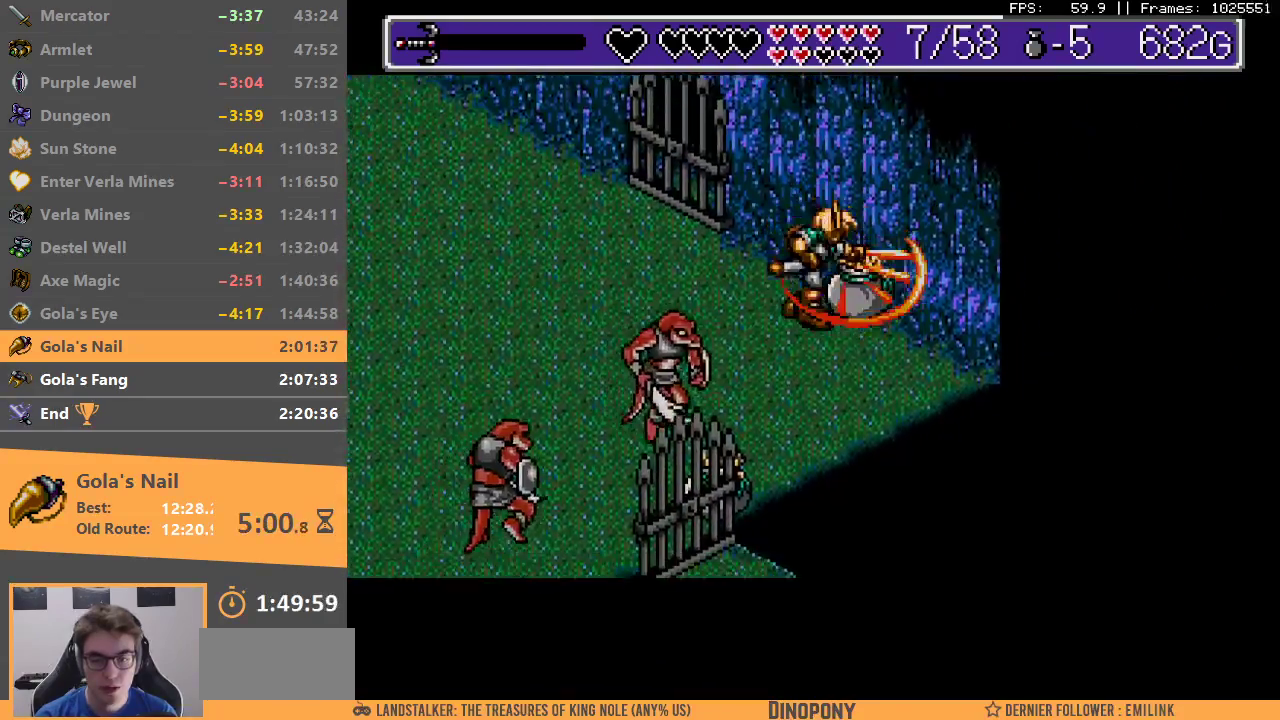
{"buttons": ["A", "B"], "events": [[83, "A", "up"], [83, "B", "up"], [133, "B", "down"], [150, "A", "down"], [233, "A", "up"], [233, "B", "up"], [300, "A", "down"], [300, "B", "down"], [367, "A", "up"], [383, "B", "up"], [450, "A", "down"], [450, "B", "down"]]}
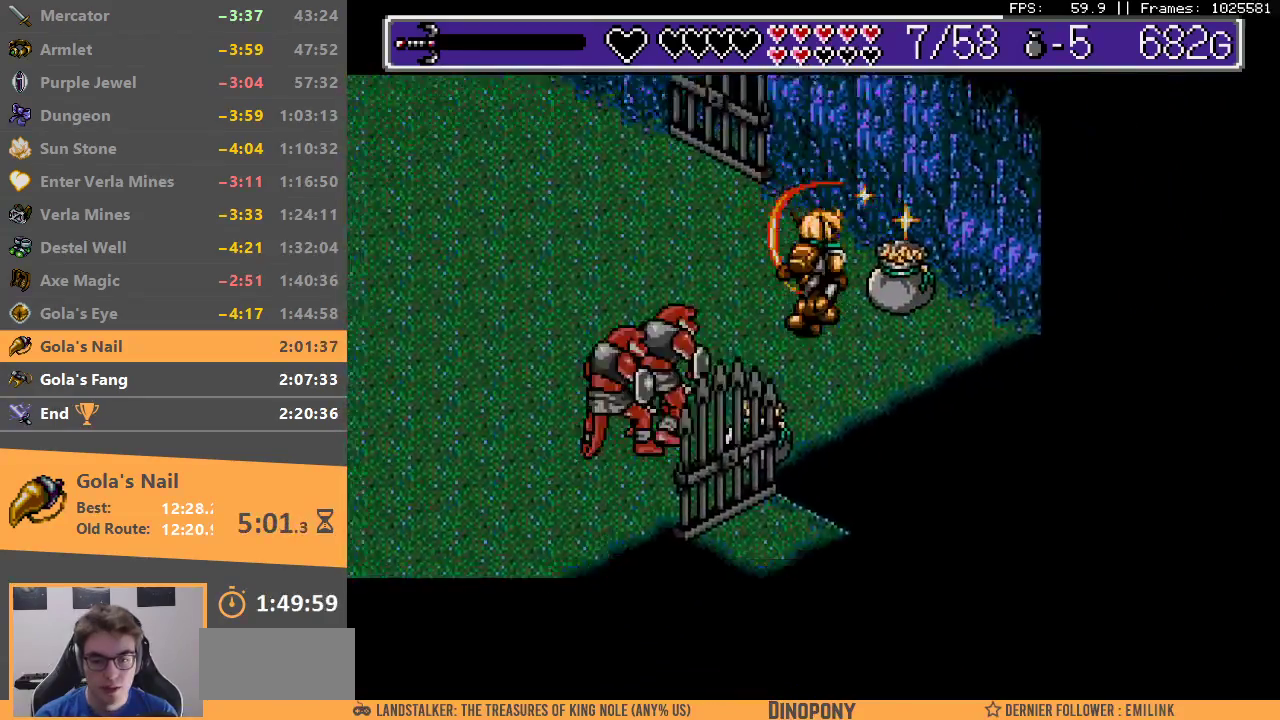
{"buttons": [], "events": [[17, "A", "up"], [33, "B", "up"], [83, "B", "down"], [117, "A", "down"], [183, "A", "up"], [183, "B", "up"], [250, "A", "down"], [250, "B", "down"], [333, "A", "up"], [333, "B", "up"], [400, "A", "down"], [400, "B", "down"], [483, "A", "up"], [483, "B", "up"]]}
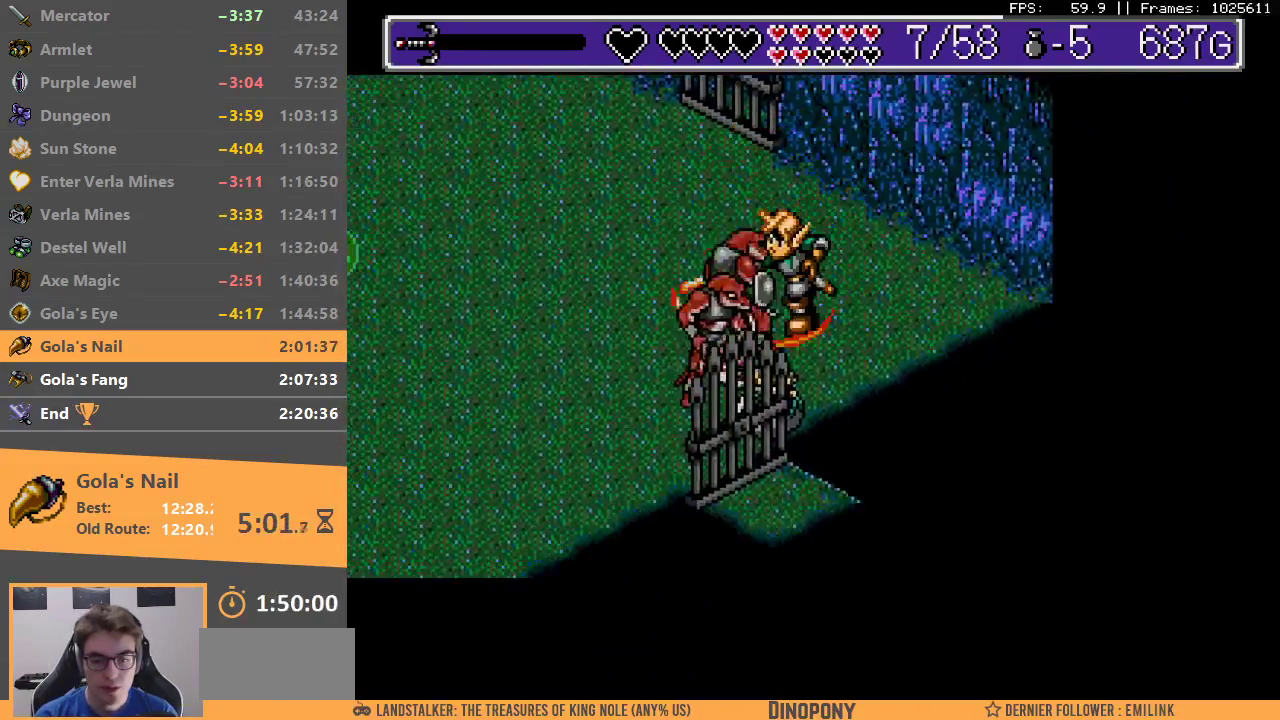
{"buttons": [], "events": [[50, "A", "down"], [50, "B", "down"], [133, "A", "up"], [133, "B", "up"], [200, "B", "down"], [217, "A", "down"], [283, "A", "up"], [283, "B", "up"], [350, "A", "down"], [350, "B", "down"], [433, "A", "up"], [450, "B", "up"]]}
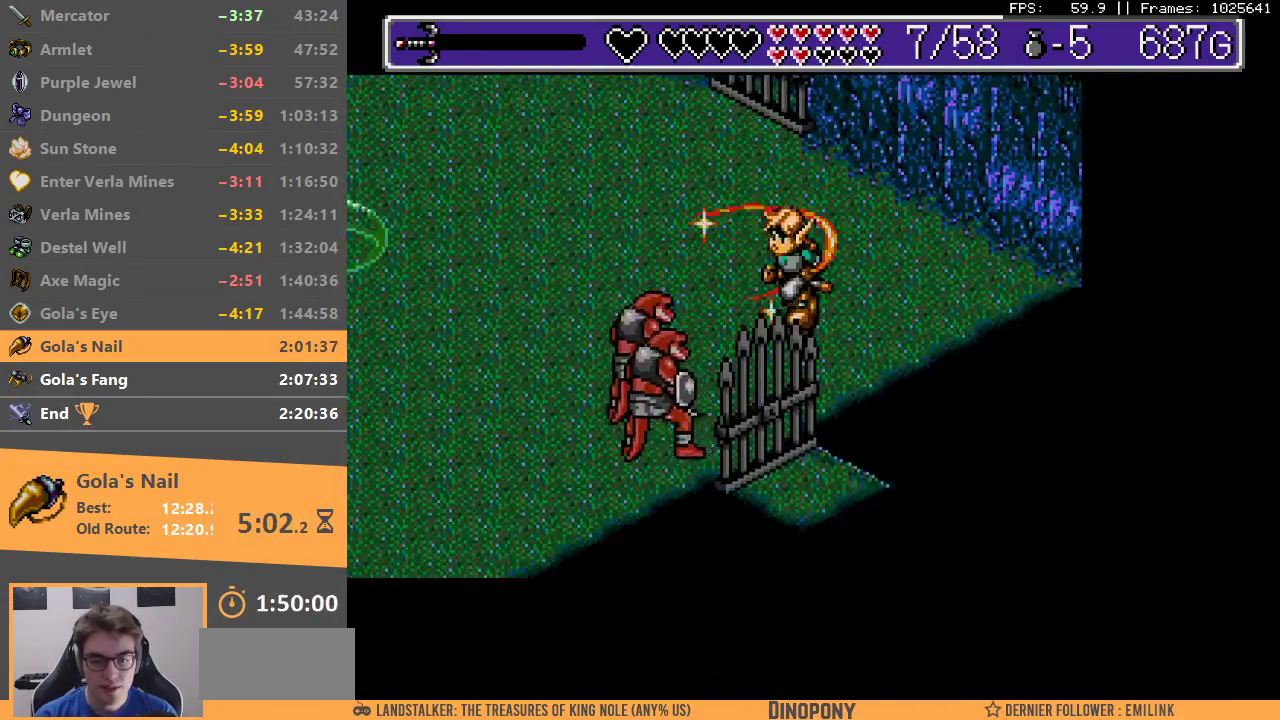
{"buttons": ["A", "B"], "events": [[17, "A", "down"], [17, "B", "down"], [83, "A", "up"], [100, "B", "up"], [167, "A", "down"], [167, "B", "down"], [250, "A", "up"], [267, "B", "up"], [333, "A", "down"], [333, "B", "down"], [400, "A", "up"], [400, "B", "up"], [483, "A", "down"], [483, "B", "down"]]}
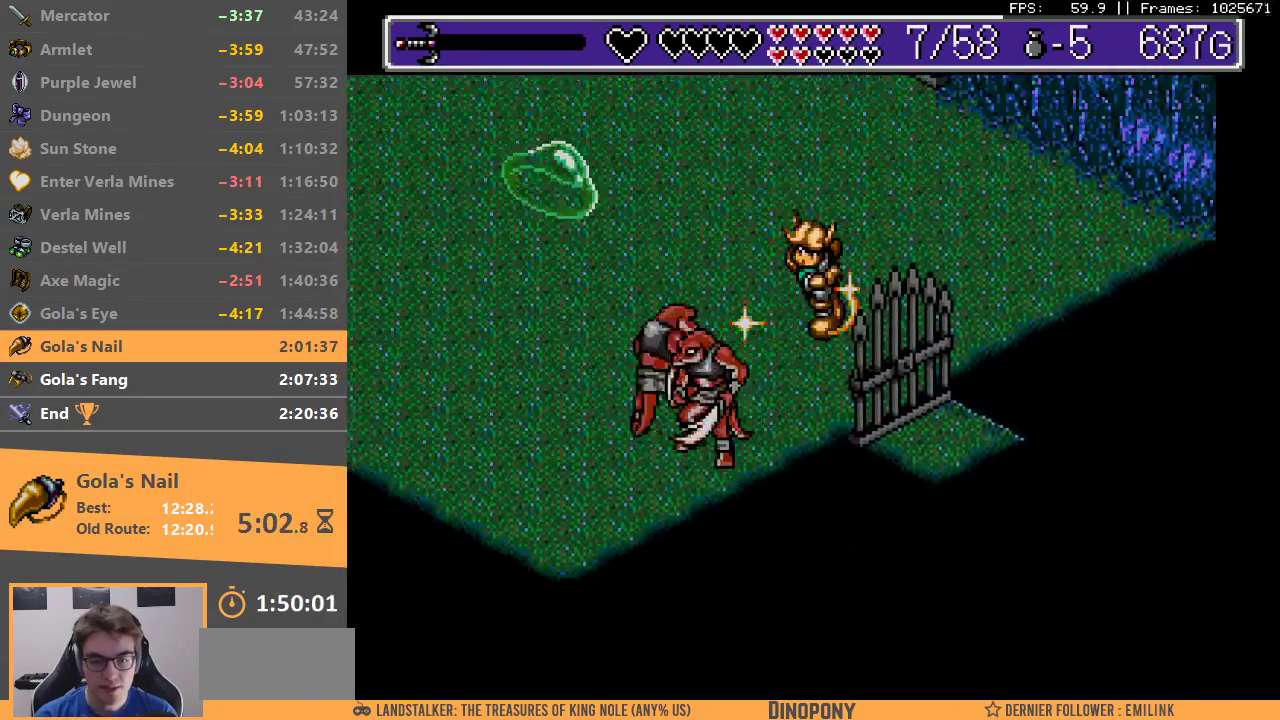
{"buttons": ["B"], "events": [[50, "A", "up"], [50, "B", "up"], [133, "A", "down"], [133, "B", "down"], [200, "A", "up"], [233, "B", "up"], [283, "A", "down"], [283, "B", "down"], [350, "A", "up"], [383, "B", "up"], [433, "A", "down"], [433, "B", "down"], [500, "A", "up"]]}
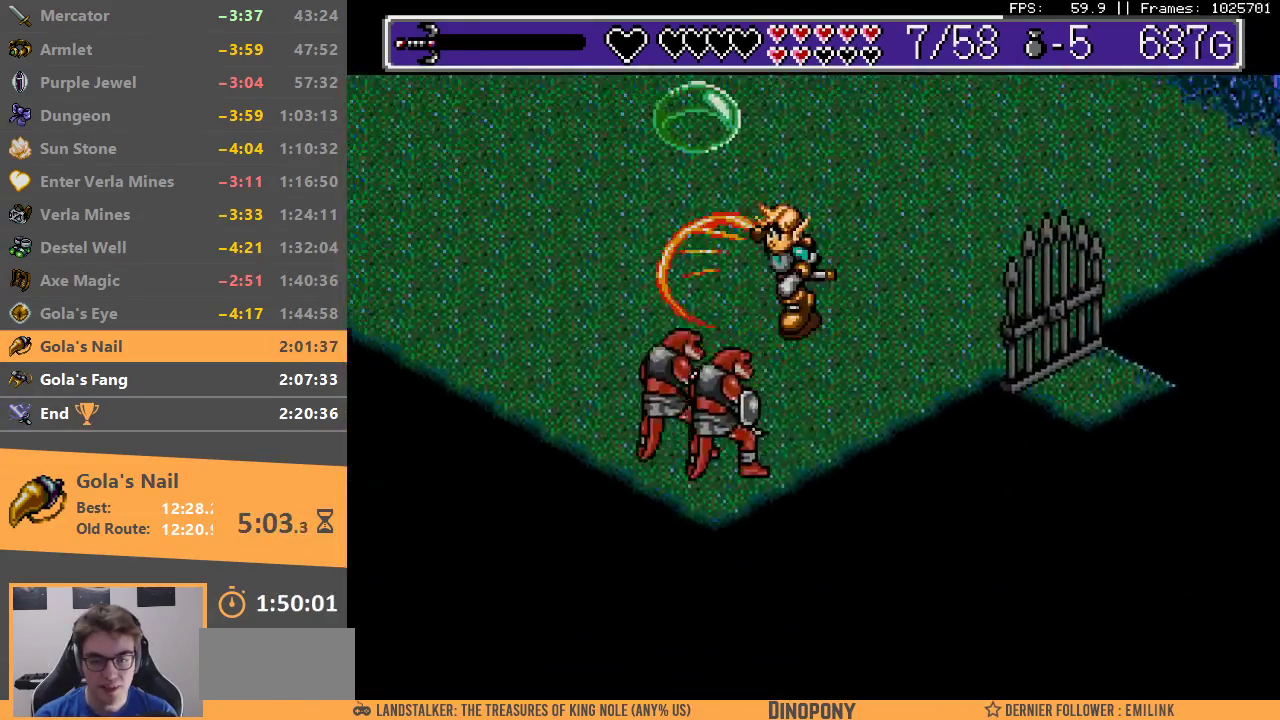
{"buttons": ["A"], "events": [[17, "B", "up"], [67, "B", "down"], [83, "A", "down"], [150, "A", "up"], [150, "B", "up"], [217, "A", "down"], [217, "B", "down"], [283, "A", "up"], [300, "B", "up"], [367, "A", "down"], [367, "B", "down"], [417, "A", "up"], [433, "B", "up"], [500, "A", "down"]]}
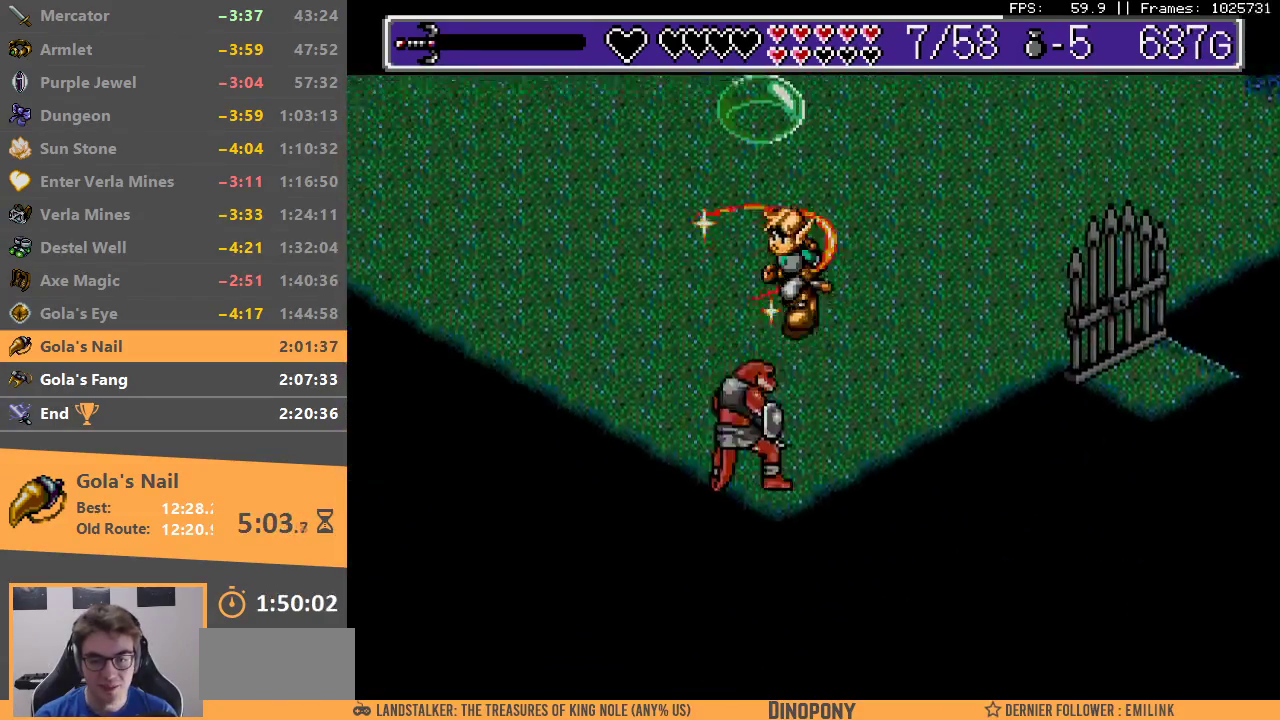
{"buttons": [], "events": [[83, "A", "up"], [133, "A", "down"], [217, "A", "up"], [283, "A", "down"], [350, "A", "up"], [433, "A", "down"], [500, "A", "up"]]}
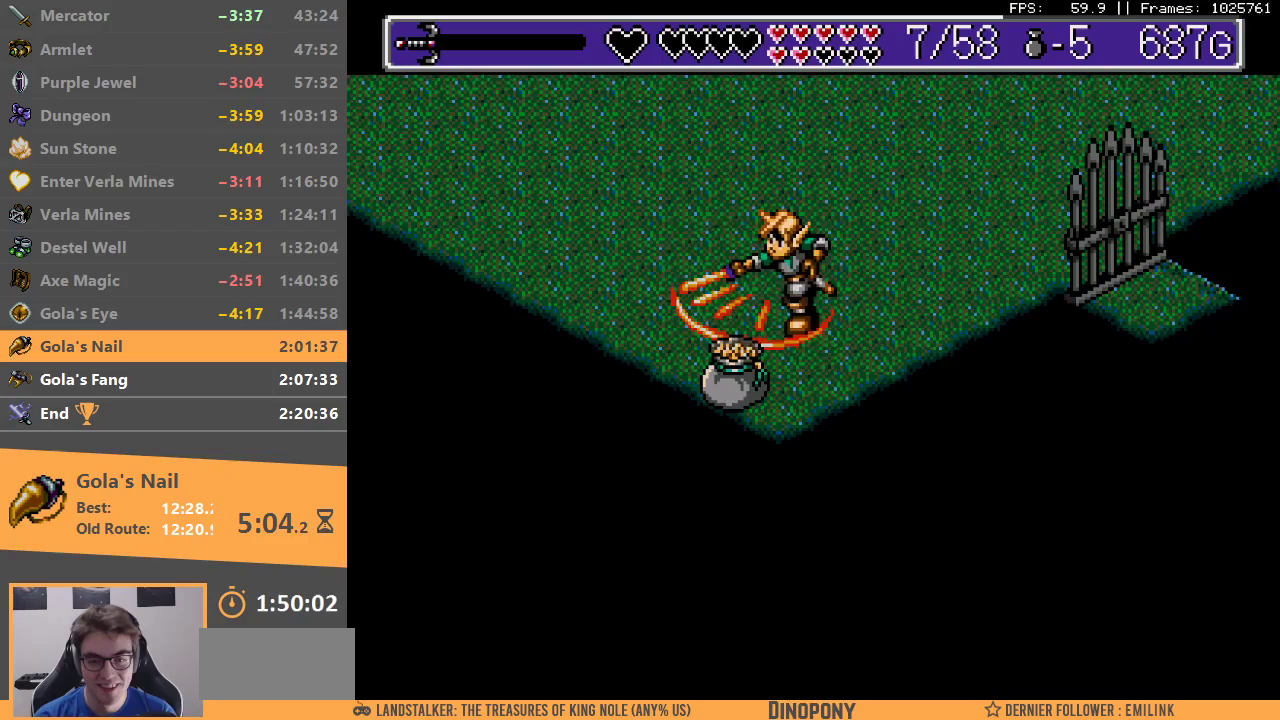
{"buttons": [], "events": []}
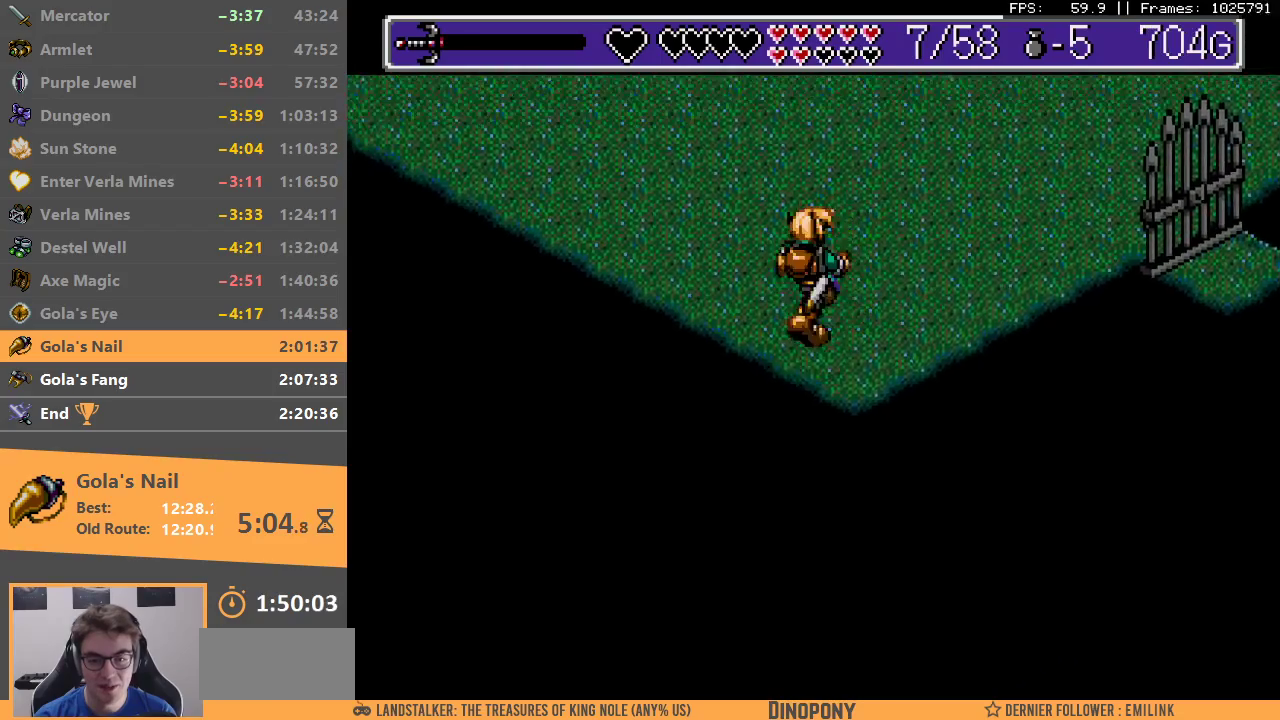
{"buttons": [], "events": []}